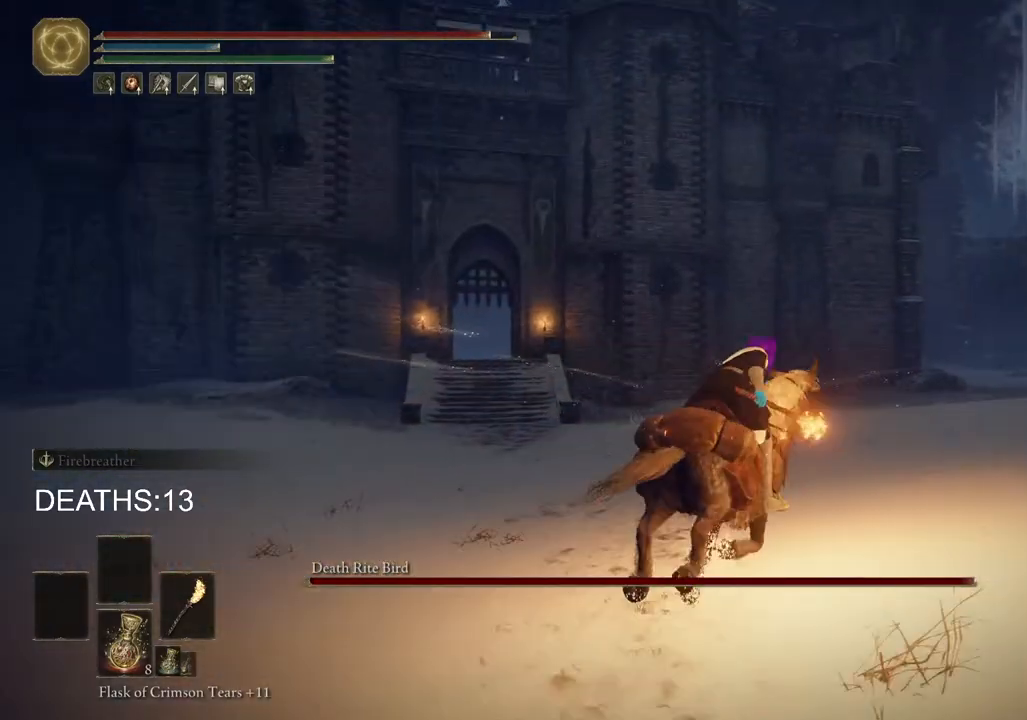
Gameplay with a controller (PlayStation layout); each line is a JSON object with the inputs held at the frame after it. "events" lists button and stick changes between this image and that frame as [ms after this image, input, new state], when the widget could be followed in between.
{"buttons": [], "left_stick": "up", "right_stick": "center", "events": [[83, "CIRCLE", "up"], [500, "left_stick", "up"]]}
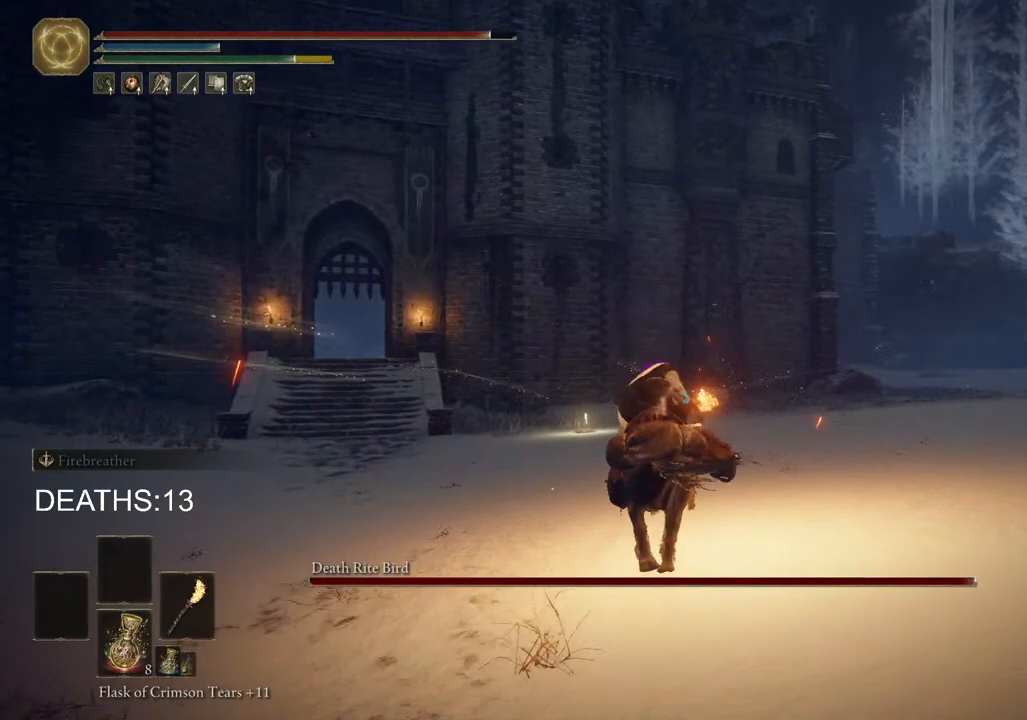
{"buttons": [], "left_stick": "up", "right_stick": "center", "events": [[50, "right_stick", "down"], [217, "right_stick", "center"]]}
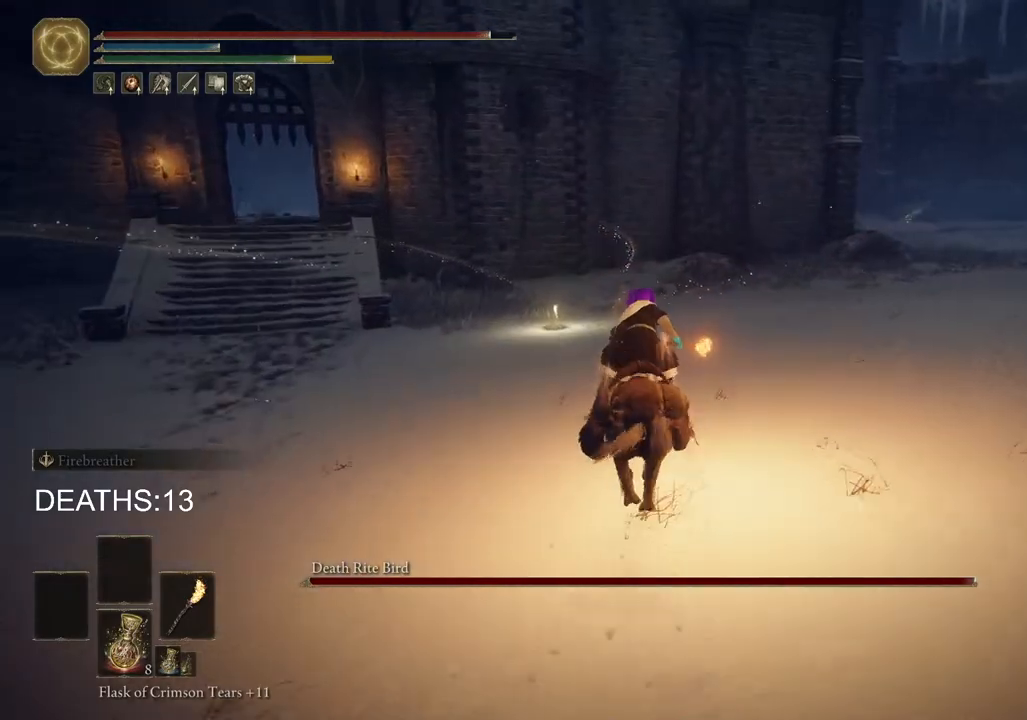
{"buttons": [], "left_stick": "up-left", "right_stick": "center", "events": [[300, "L3", "down"], [300, "left_stick", "up-left"], [450, "L3", "up"]]}
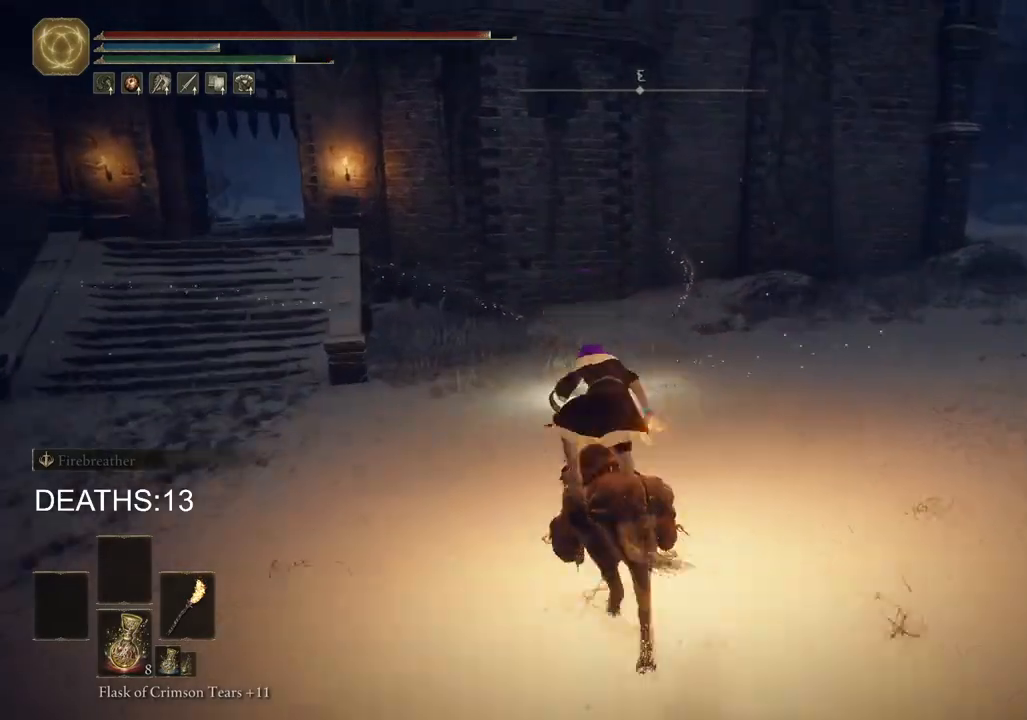
{"buttons": ["CIRCLE"], "left_stick": "up", "right_stick": "center", "events": [[83, "left_stick", "up"], [417, "CIRCLE", "down"]]}
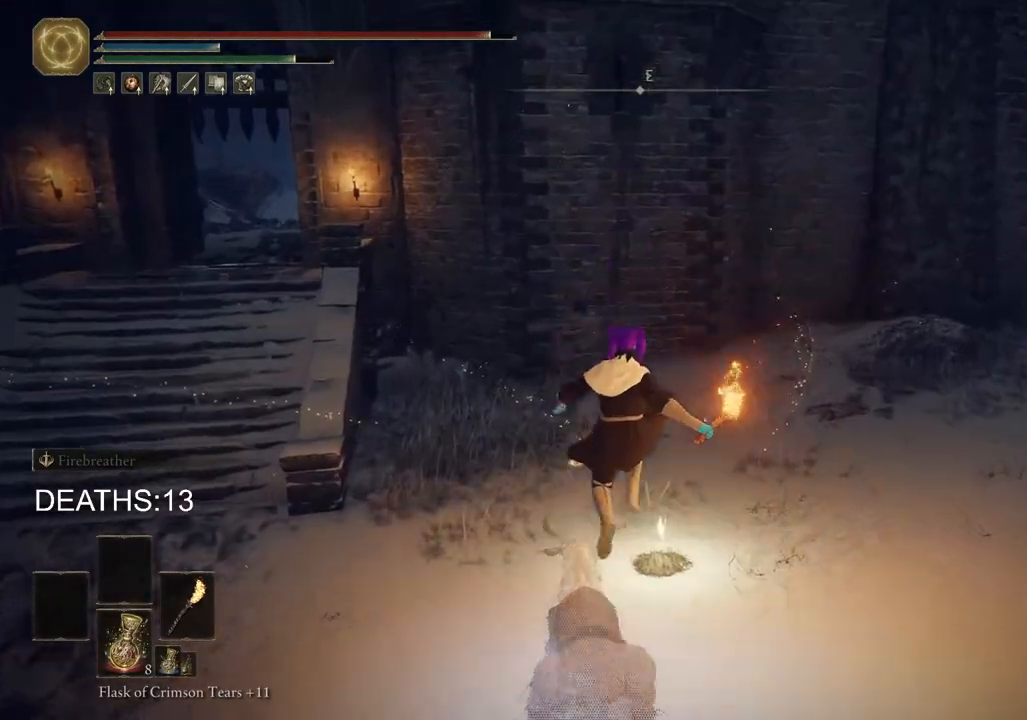
{"buttons": ["CIRCLE"], "left_stick": "up", "right_stick": "center", "events": []}
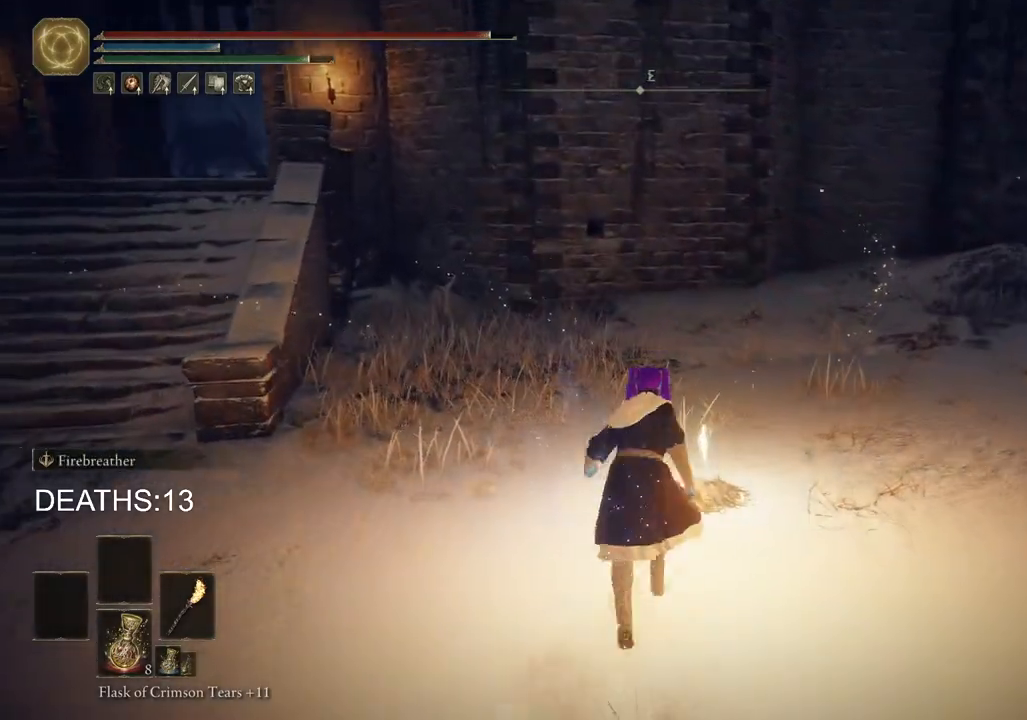
{"buttons": ["CIRCLE", "TRIANGLE"], "left_stick": "center", "right_stick": "center", "events": [[133, "TRIANGLE", "down"], [233, "TRIANGLE", "up"], [333, "TRIANGLE", "down"], [417, "TRIANGLE", "up"], [467, "left_stick", "center"], [500, "TRIANGLE", "down"]]}
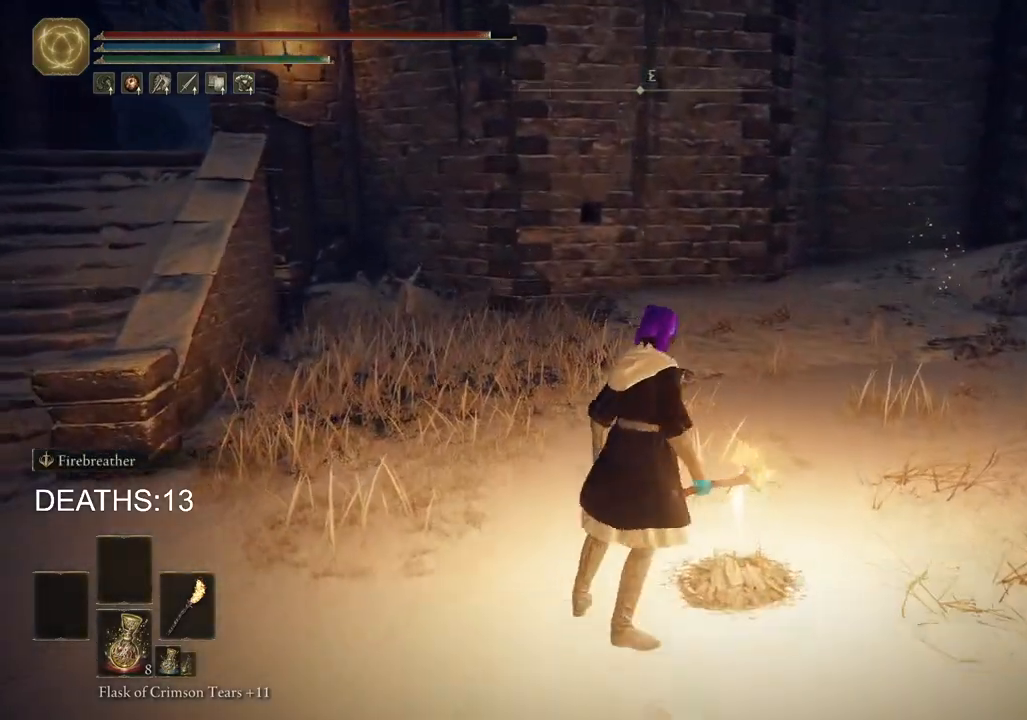
{"buttons": [], "left_stick": "center", "right_stick": "center", "events": [[67, "TRIANGLE", "up"], [133, "CIRCLE", "up"]]}
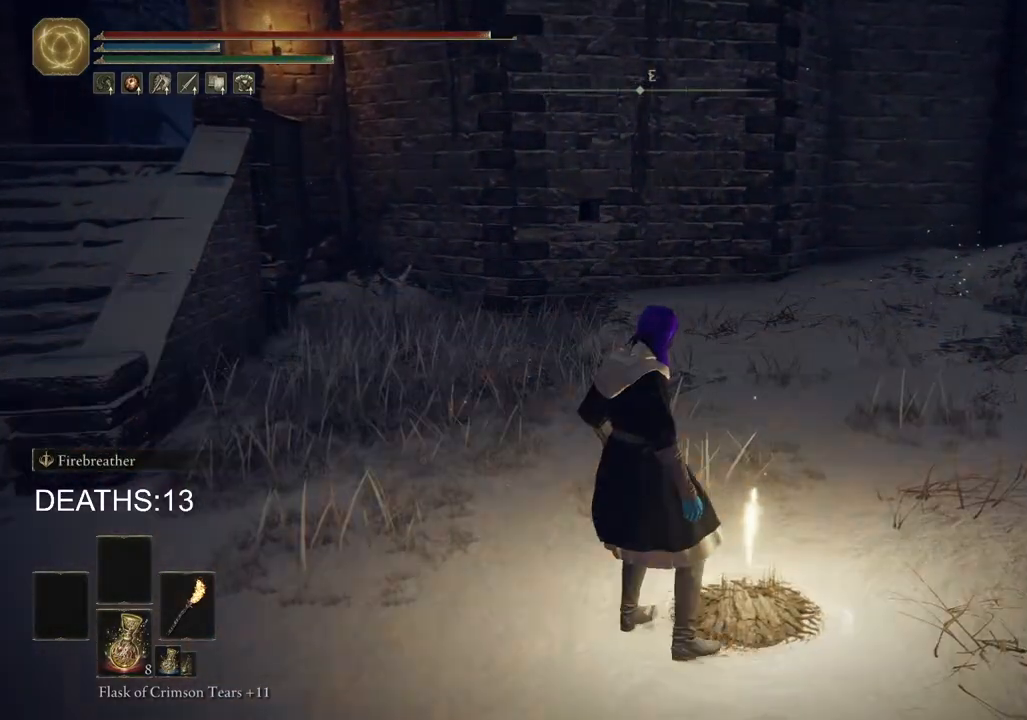
{"buttons": [], "left_stick": "center", "right_stick": "center", "events": []}
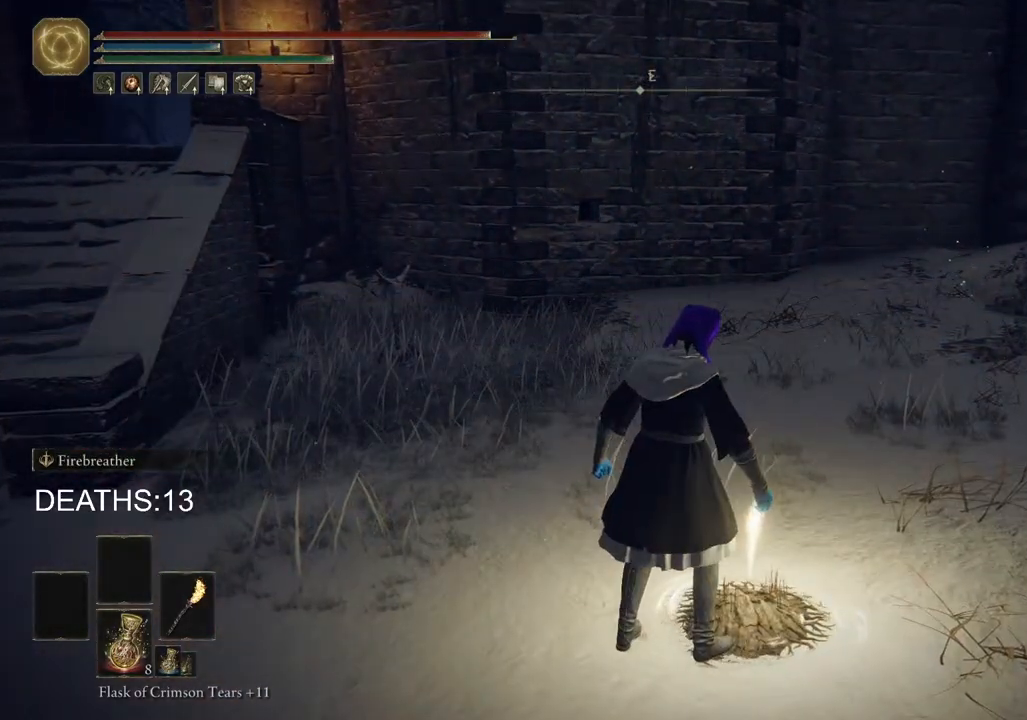
{"buttons": [], "left_stick": "center", "right_stick": "center", "events": []}
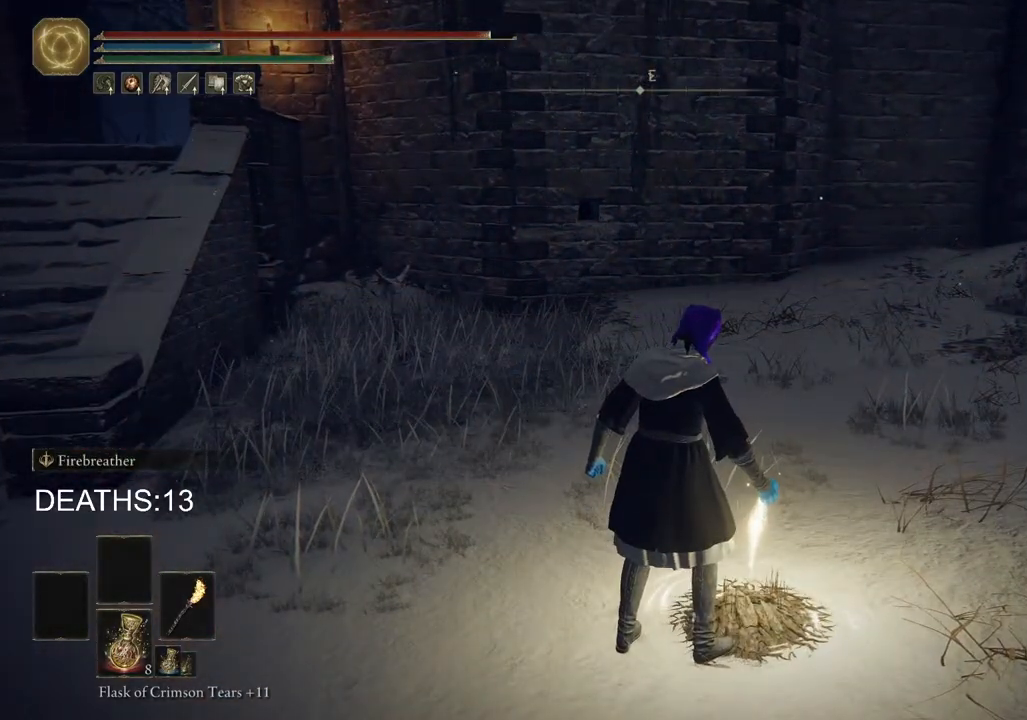
{"buttons": [], "left_stick": "center", "right_stick": "center", "events": []}
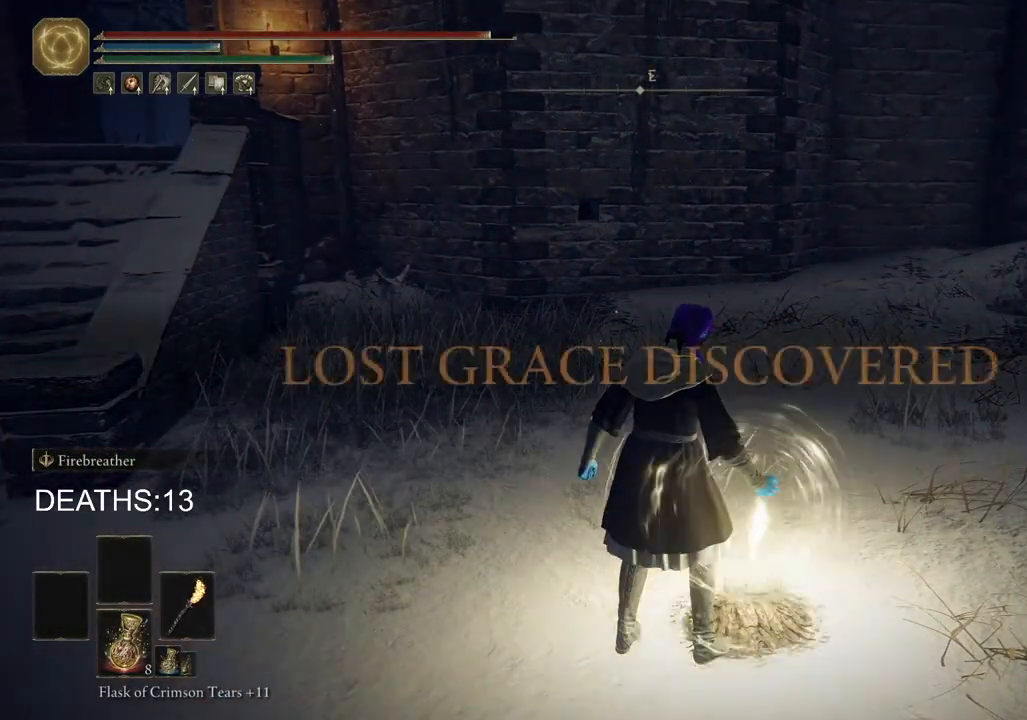
{"buttons": [], "left_stick": "center", "right_stick": "center", "events": []}
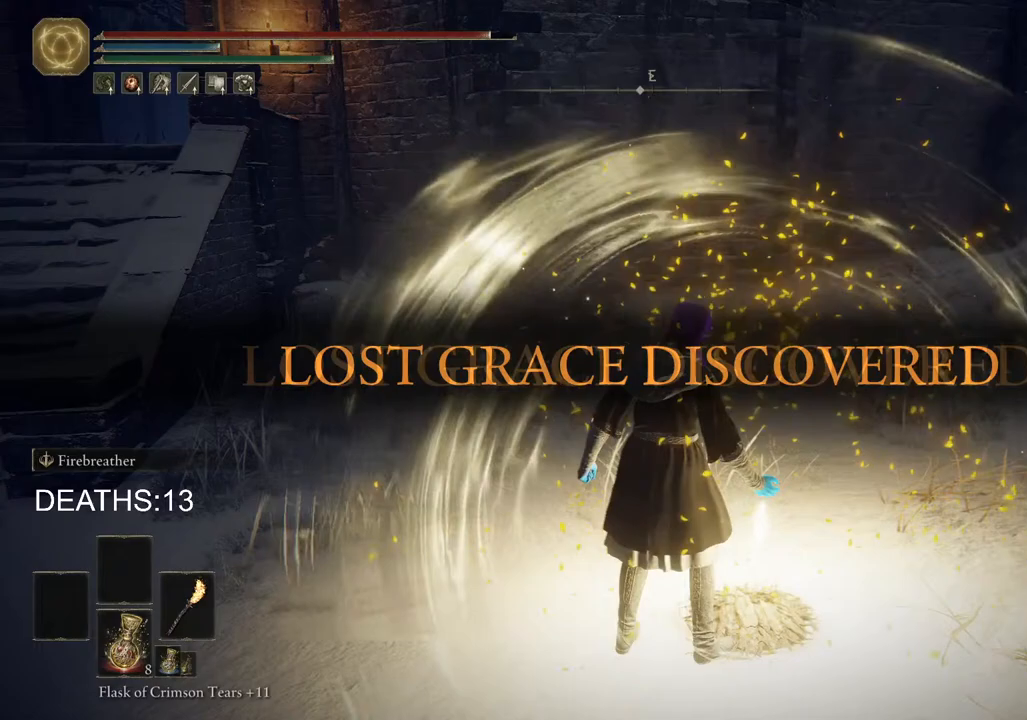
{"buttons": [], "left_stick": "center", "right_stick": "center", "events": []}
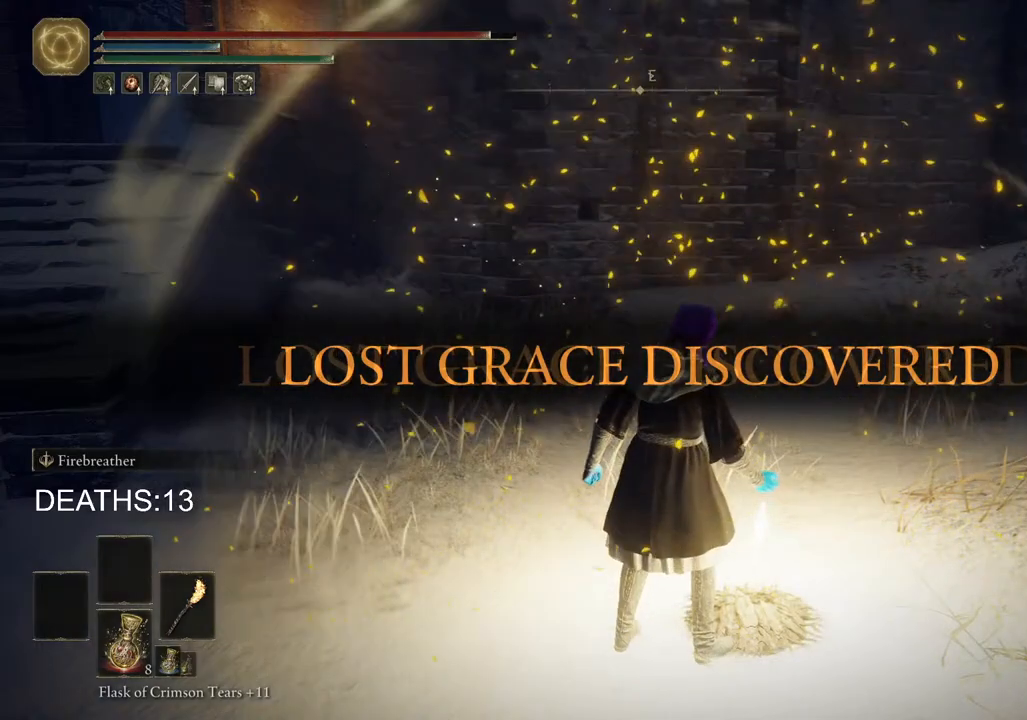
{"buttons": [], "left_stick": "center", "right_stick": "center", "events": []}
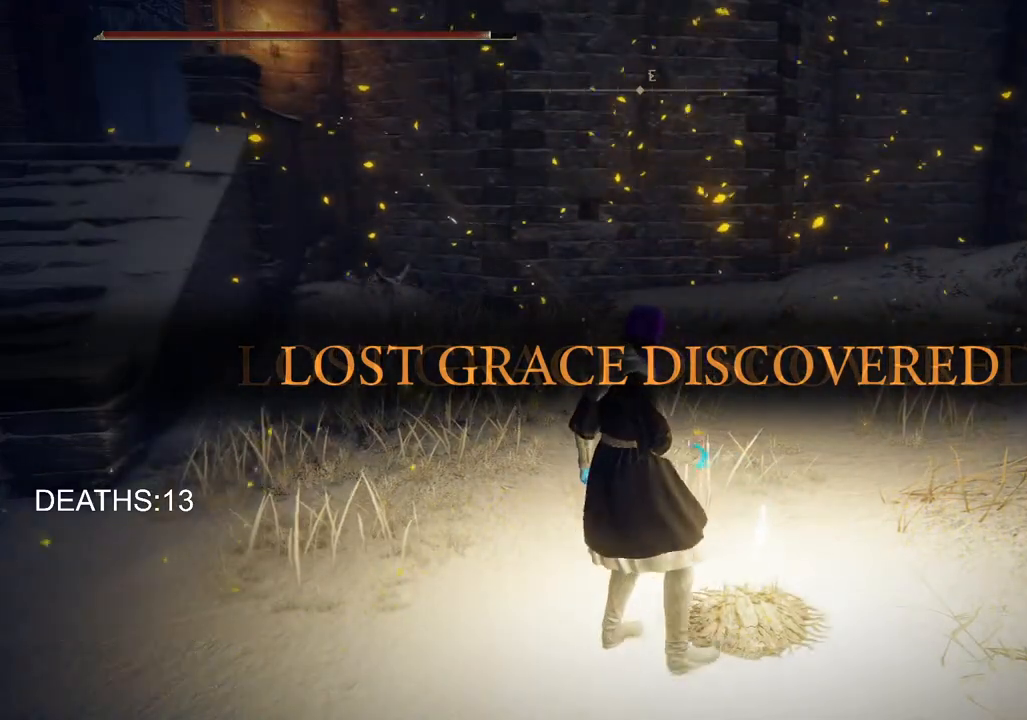
{"buttons": [], "left_stick": "up-right", "right_stick": "down-left", "events": [[33, "left_stick", "right"], [283, "left_stick", "up-right"], [383, "right_stick", "down-left"]]}
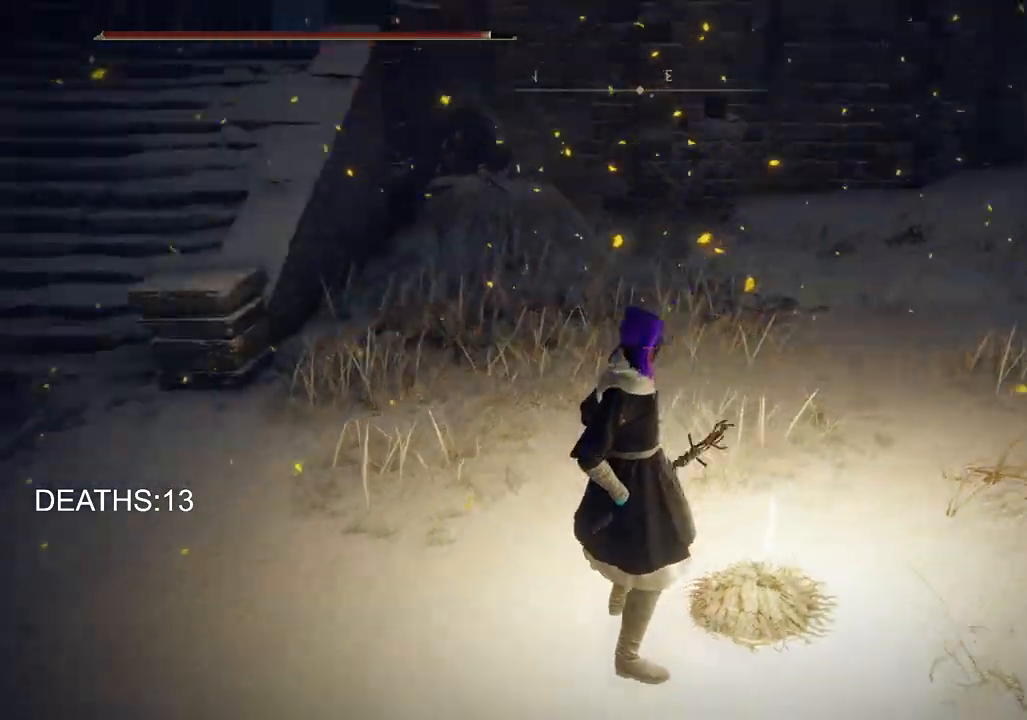
{"buttons": ["TRIANGLE"], "left_stick": "down-left", "right_stick": "center", "events": [[117, "right_stick", "center"], [267, "left_stick", "down-right"], [283, "TRIANGLE", "down"], [367, "TRIANGLE", "up"], [367, "left_stick", "down"], [450, "TRIANGLE", "down"], [467, "left_stick", "down-left"]]}
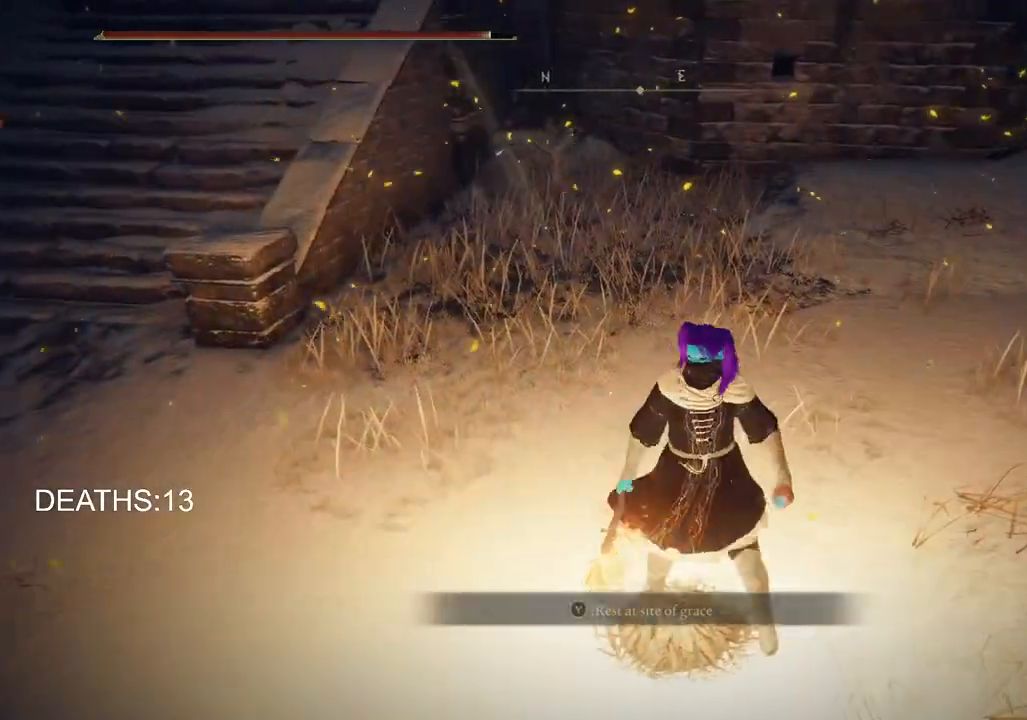
{"buttons": [], "left_stick": "center", "right_stick": "center", "events": [[67, "TRIANGLE", "up"], [167, "left_stick", "center"]]}
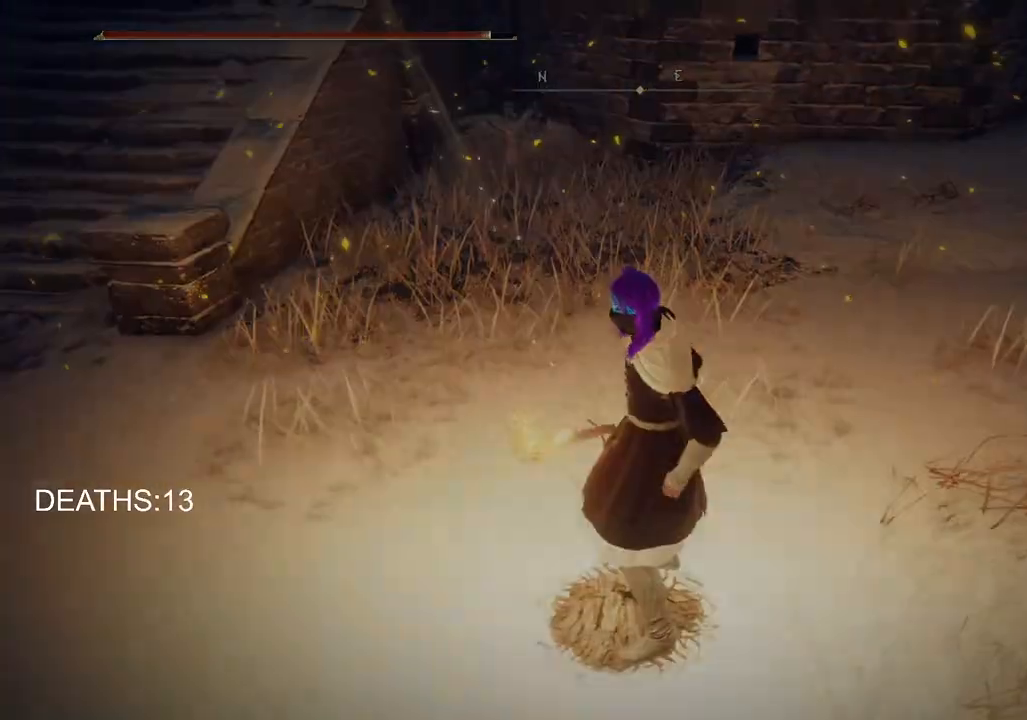
{"buttons": [], "left_stick": "center", "right_stick": "center", "events": [[150, "right_stick", "left"], [500, "right_stick", "center"]]}
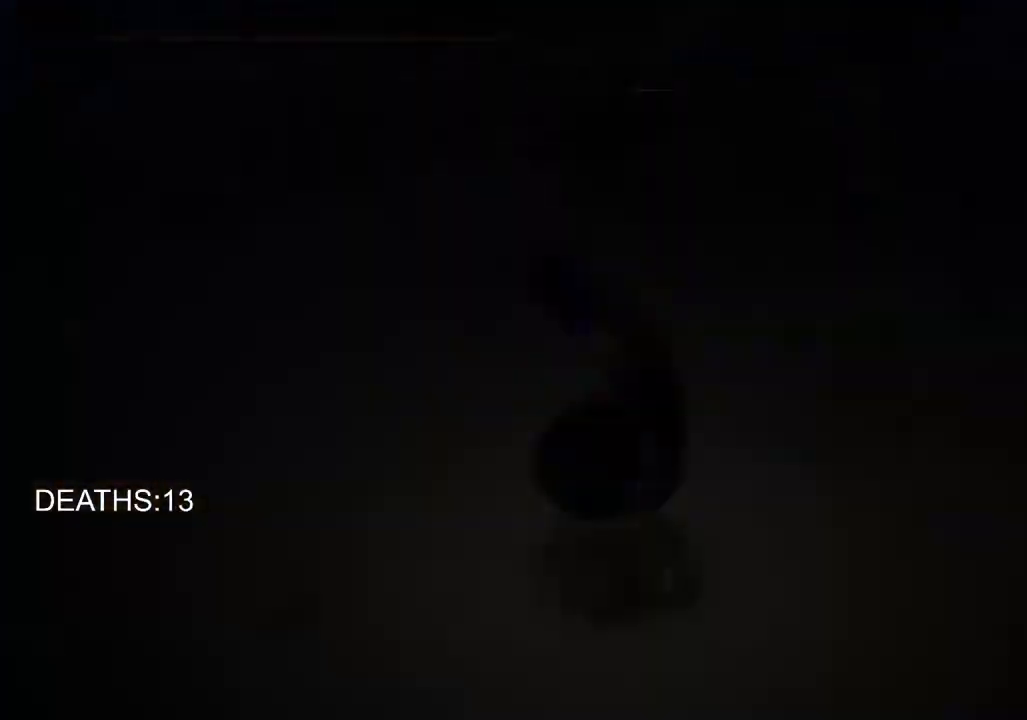
{"buttons": [], "left_stick": "center", "right_stick": "center", "events": []}
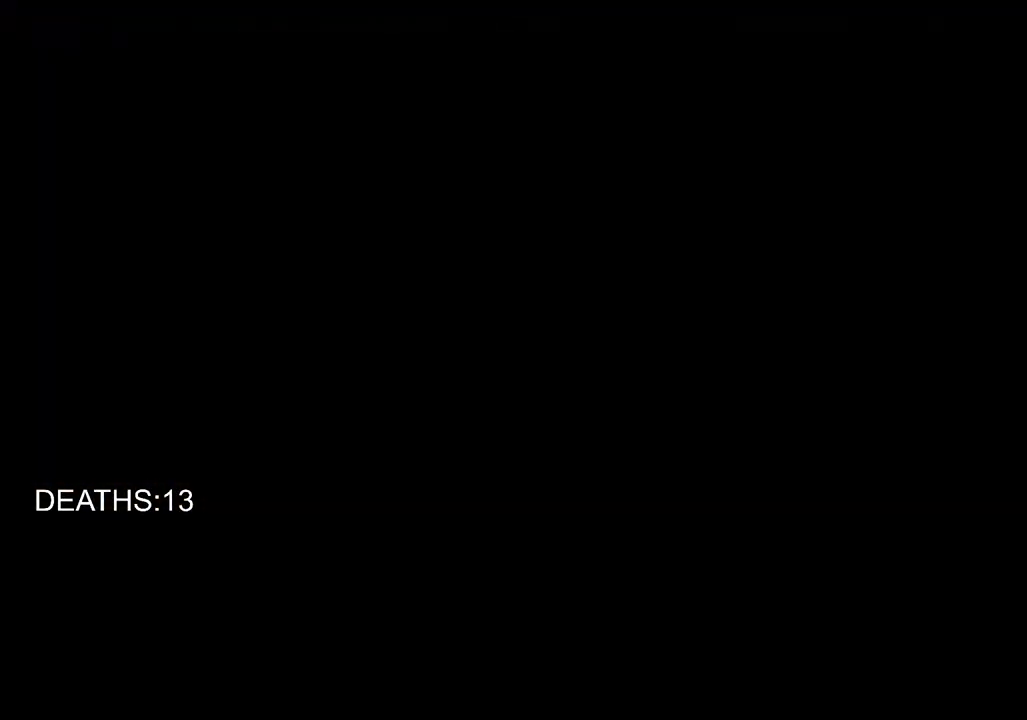
{"buttons": [], "left_stick": "center", "right_stick": "center", "events": []}
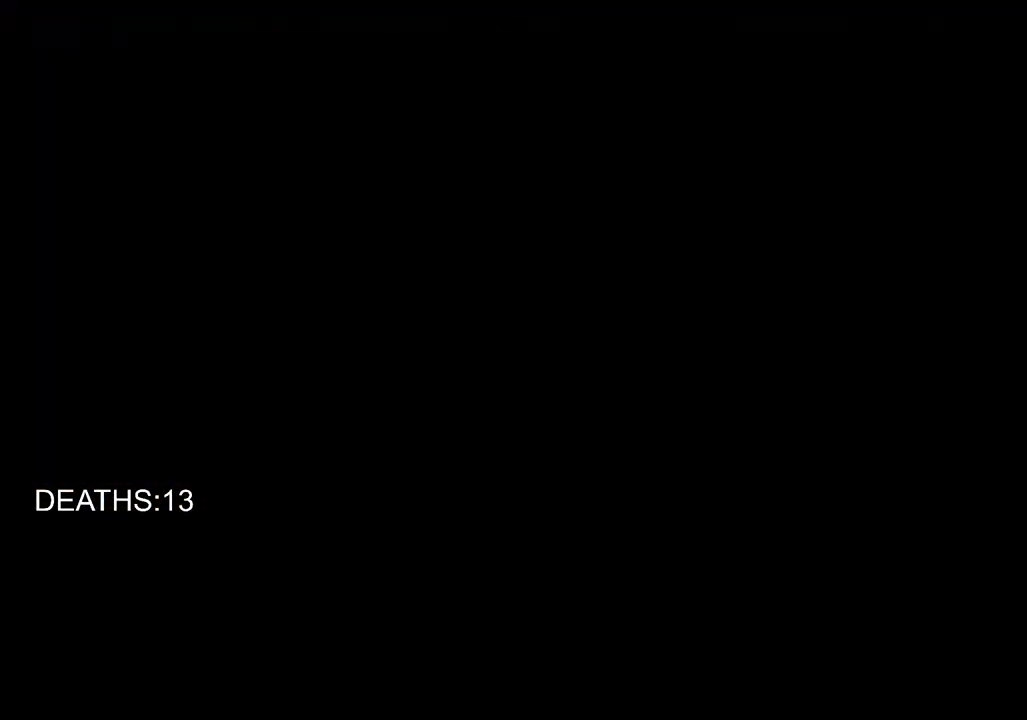
{"buttons": [], "left_stick": "center", "right_stick": "center", "events": []}
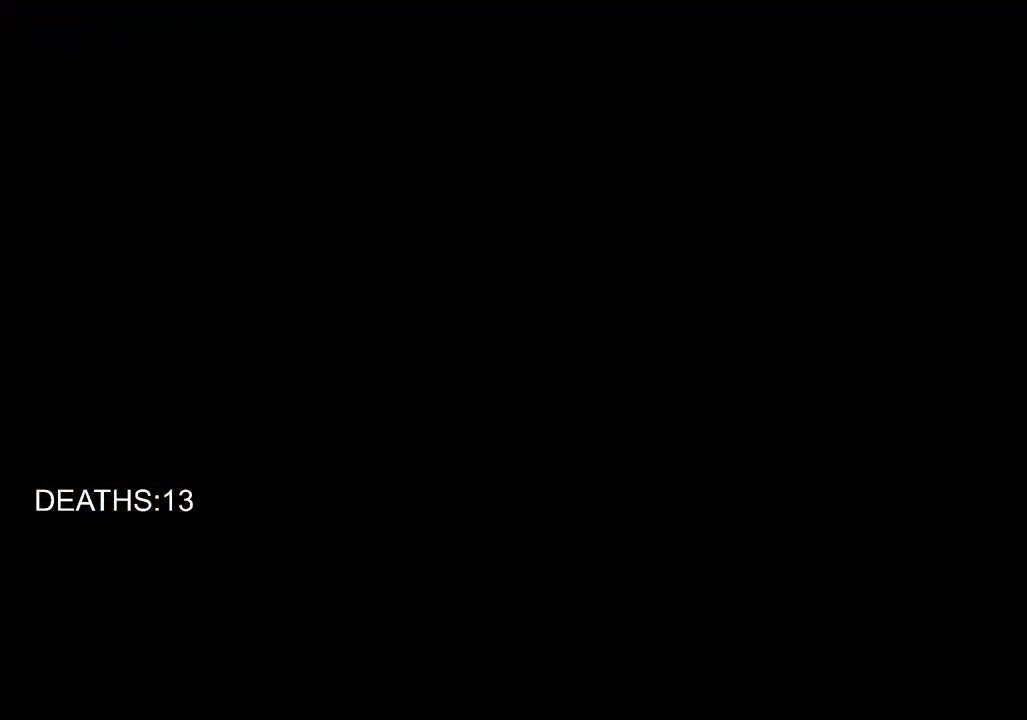
{"buttons": [], "left_stick": "center", "right_stick": "center", "events": []}
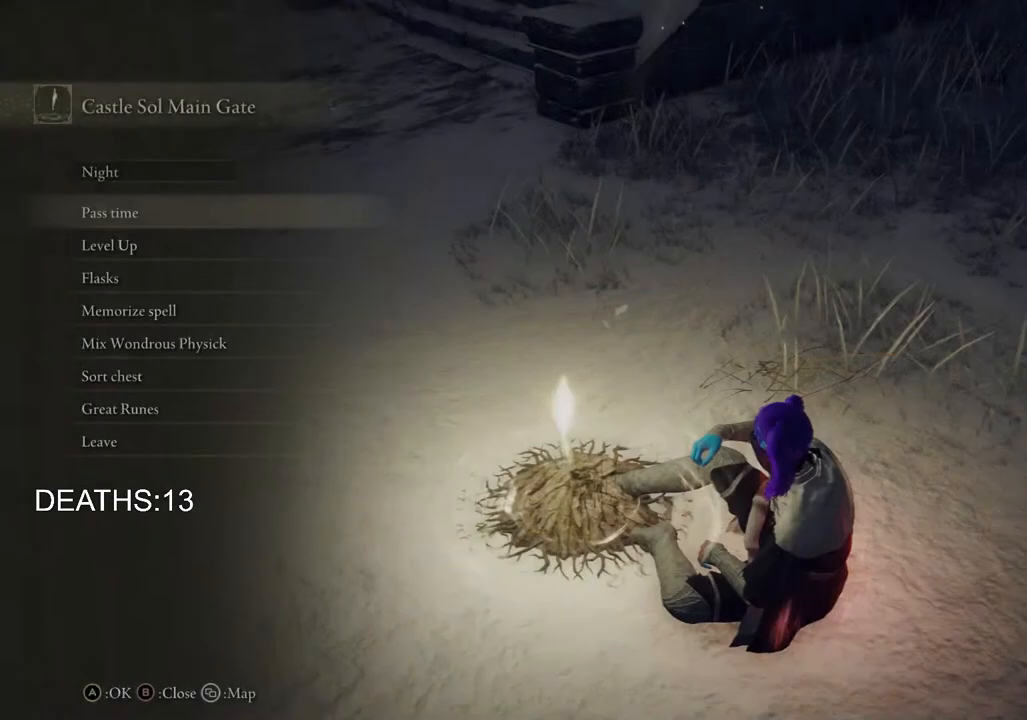
{"buttons": [], "left_stick": "center", "right_stick": "center", "events": [[233, "DPAD_DOWN", "down"], [350, "DPAD_DOWN", "up"]]}
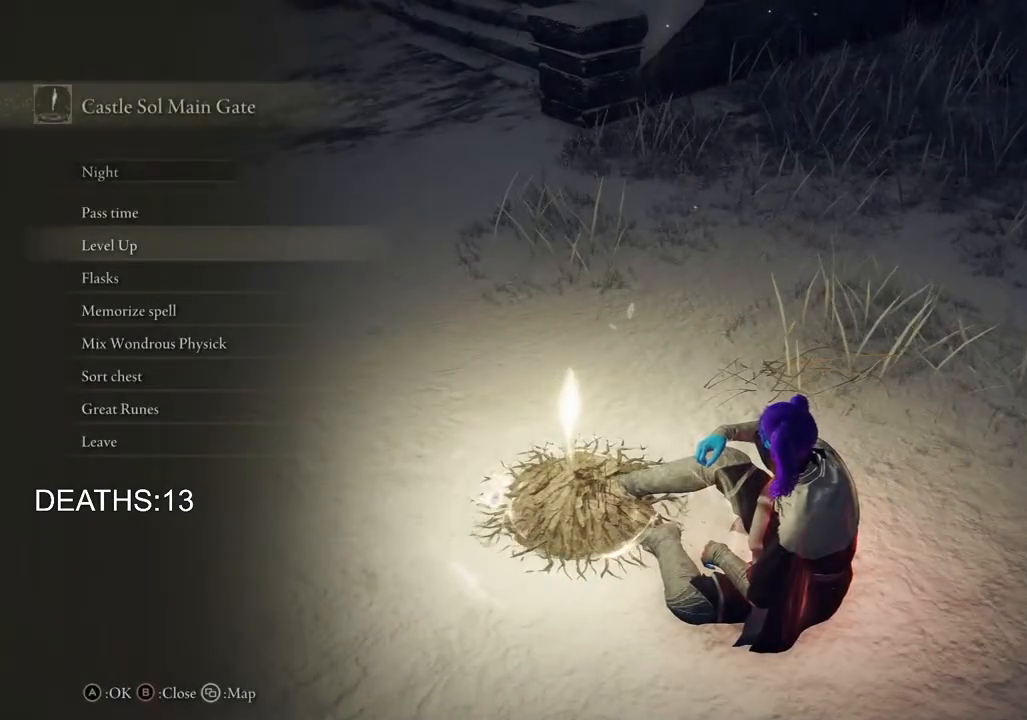
{"buttons": ["CROSS"], "left_stick": "center", "right_stick": "center", "events": [[33, "DPAD_DOWN", "down"], [83, "DPAD_DOWN", "up"], [317, "DPAD_UP", "down"], [400, "CROSS", "down"], [433, "DPAD_UP", "up"]]}
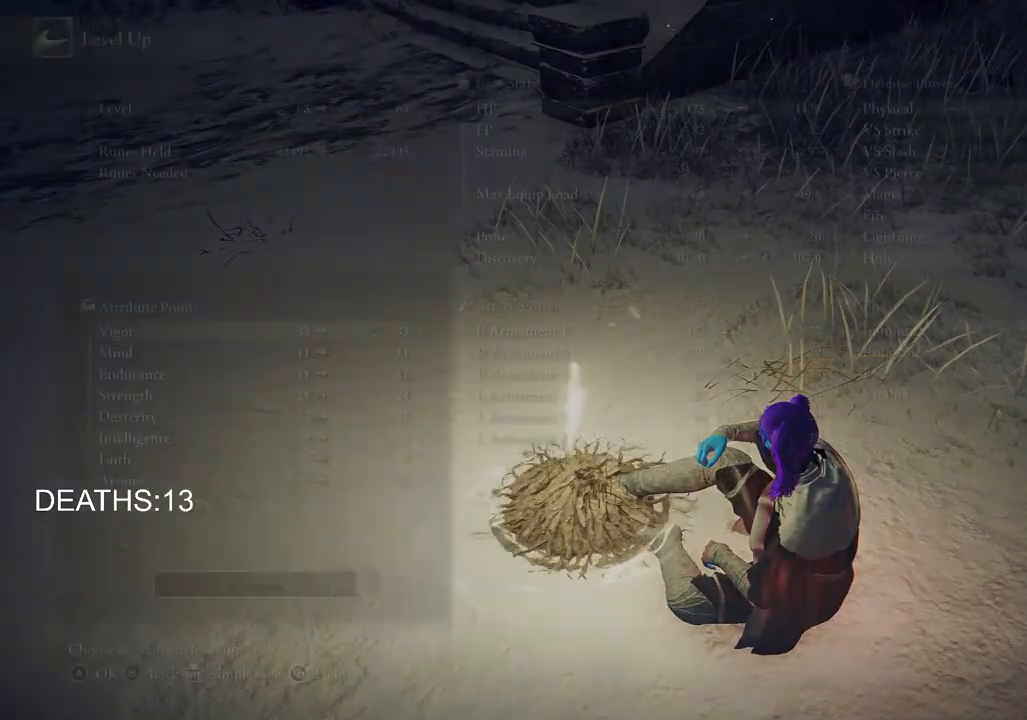
{"buttons": [], "left_stick": "center", "right_stick": "center", "events": [[17, "CROSS", "up"], [400, "CIRCLE", "down"], [500, "CIRCLE", "up"]]}
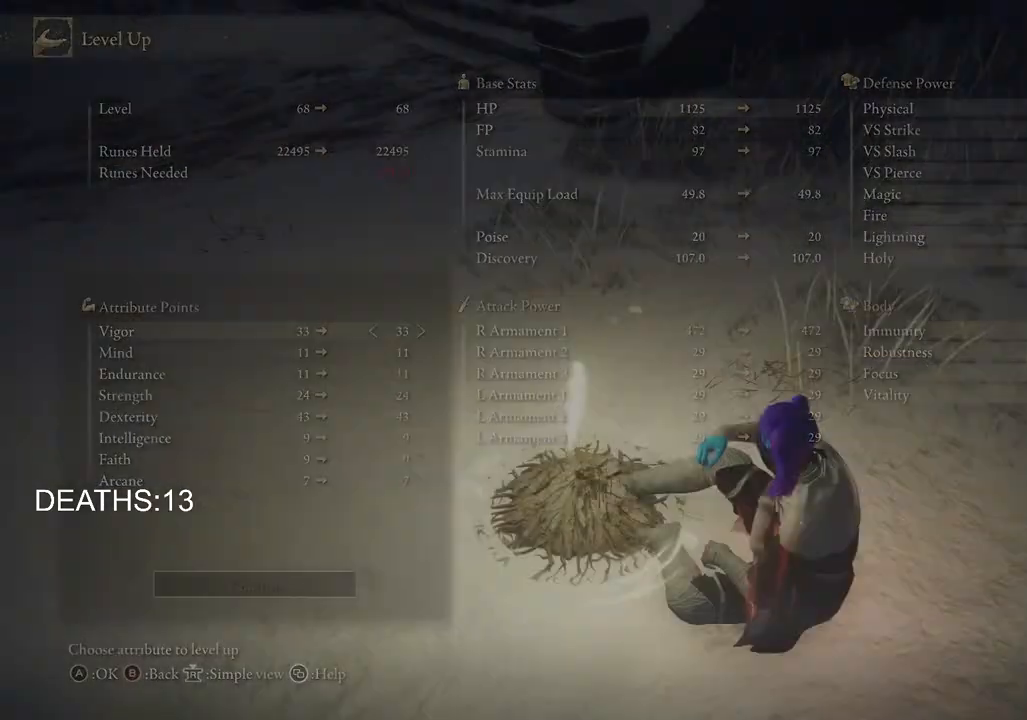
{"buttons": ["CIRCLE"], "left_stick": "center", "right_stick": "center", "events": [[83, "CIRCLE", "down"], [183, "CIRCLE", "up"], [283, "CIRCLE", "down"], [367, "CIRCLE", "up"], [450, "CIRCLE", "down"]]}
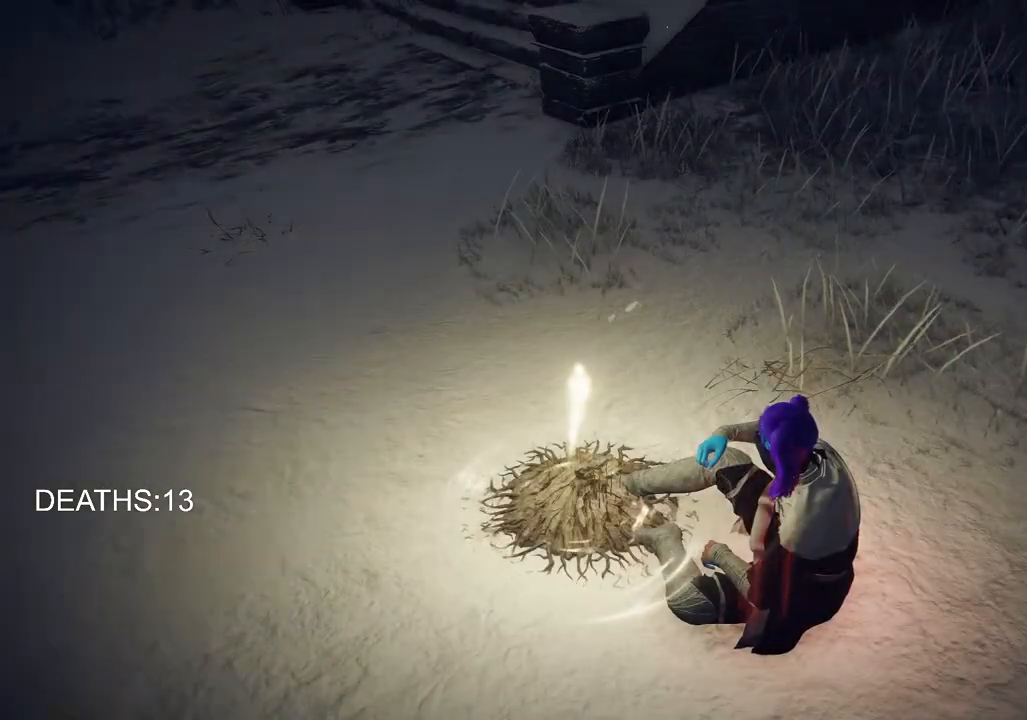
{"buttons": [], "left_stick": "center", "right_stick": "center", "events": [[50, "CIRCLE", "up"], [267, "right_stick", "up"], [467, "right_stick", "center"]]}
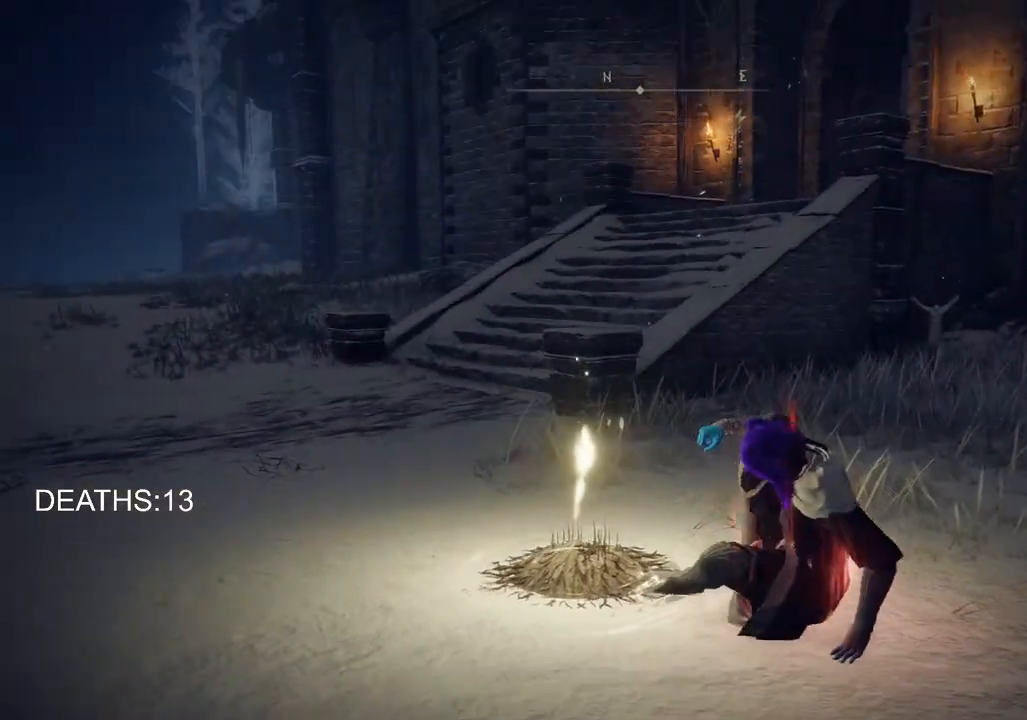
{"buttons": ["CIRCLE"], "left_stick": "up", "right_stick": "center", "events": [[17, "left_stick", "up"], [183, "CIRCLE", "down"]]}
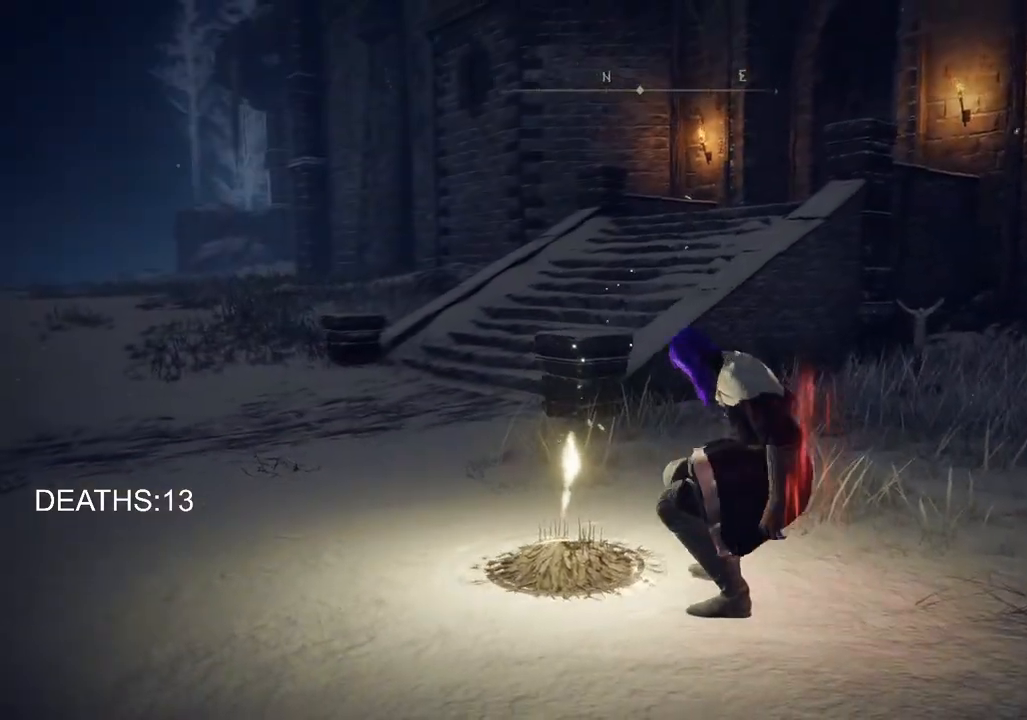
{"buttons": ["CIRCLE"], "left_stick": "up", "right_stick": "center", "events": []}
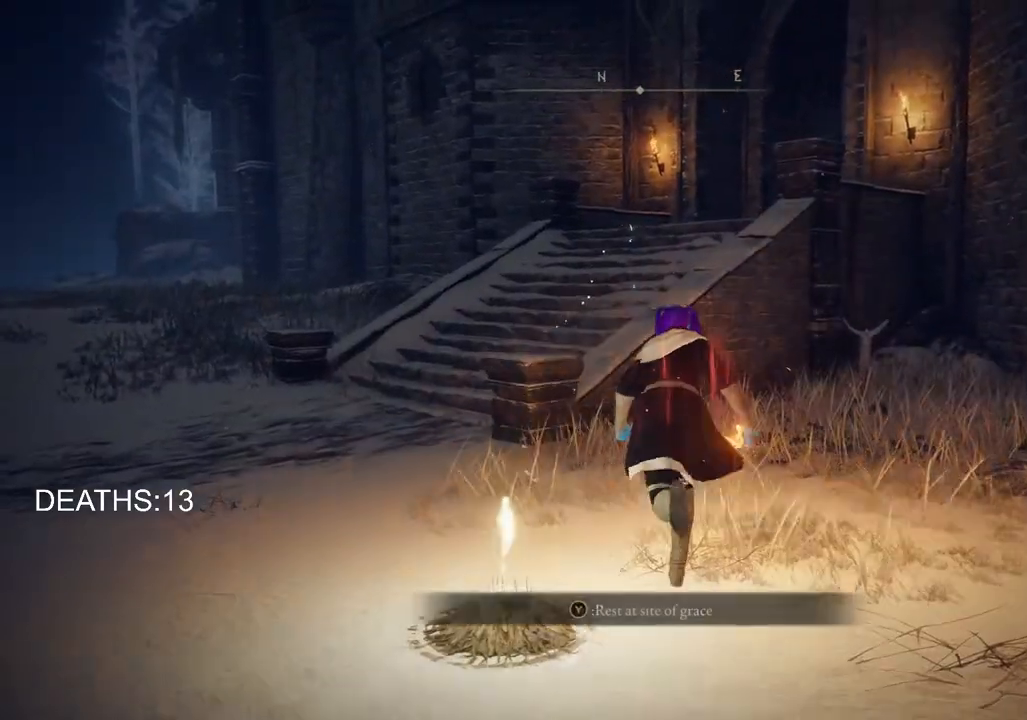
{"buttons": [], "left_stick": "up", "right_stick": "center", "events": [[167, "CROSS", "down"], [350, "CROSS", "up"], [450, "CIRCLE", "up"]]}